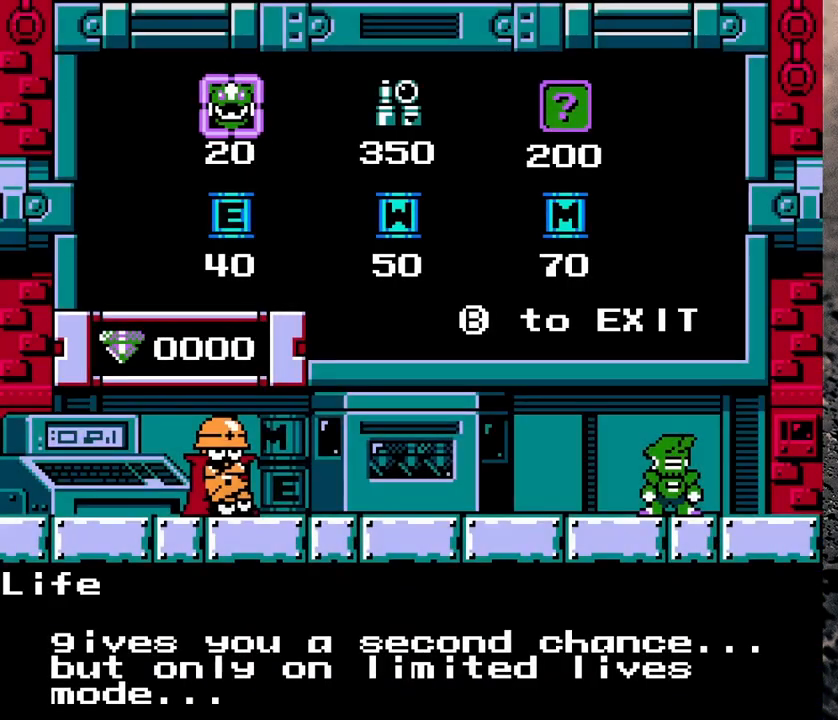
Gameplay with a controller (Nintendo layout); each line is a JSON object with the inputs held at the frame after it. "events" lists button and stick changes between this image and that frame as [ms after this image, input, new state], when the widget could be followed in between. Not read: L3 R3.
{"buttons": [], "events": []}
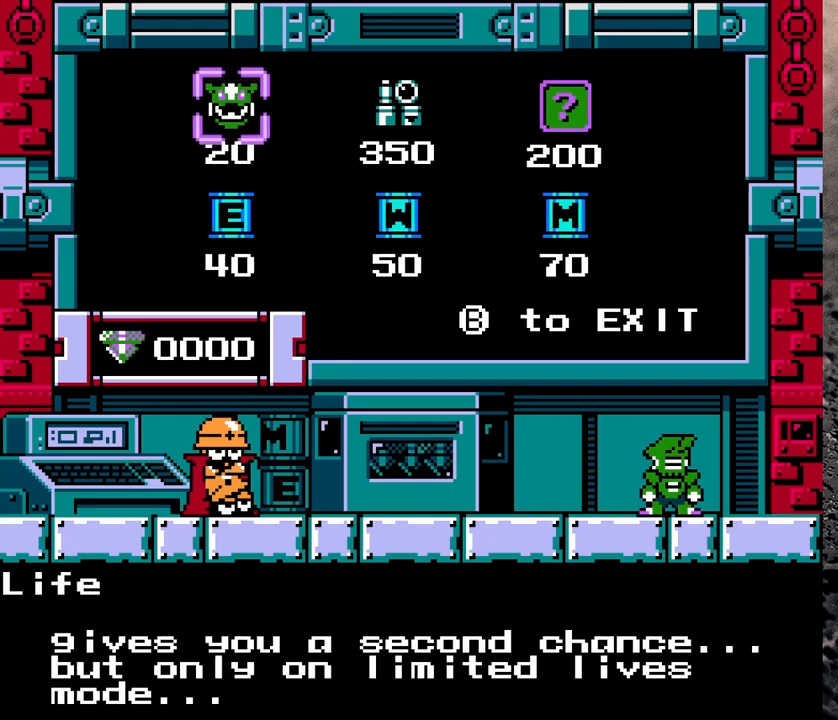
{"buttons": [], "events": []}
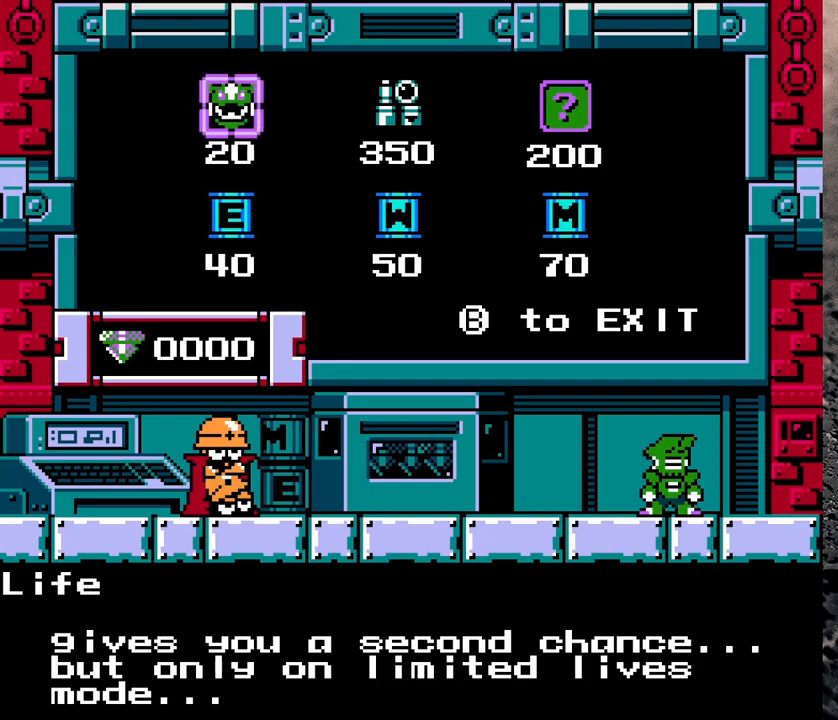
{"buttons": [], "events": []}
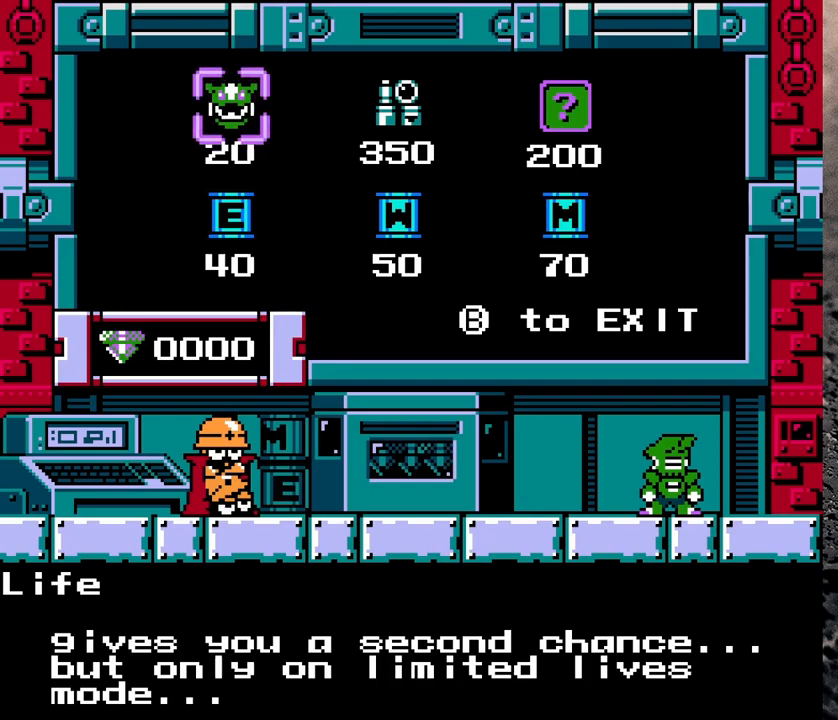
{"buttons": [], "events": []}
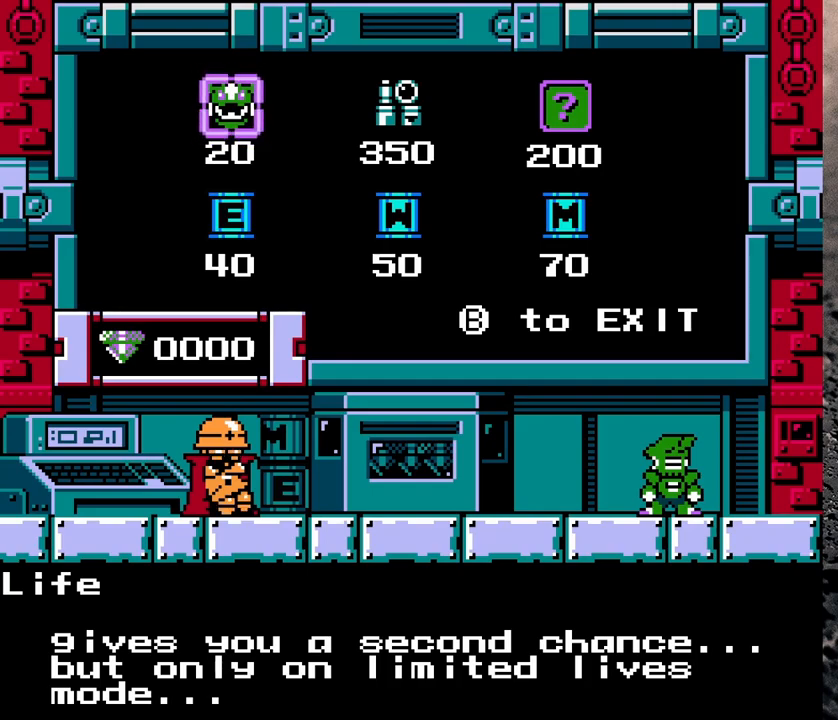
{"buttons": [], "events": []}
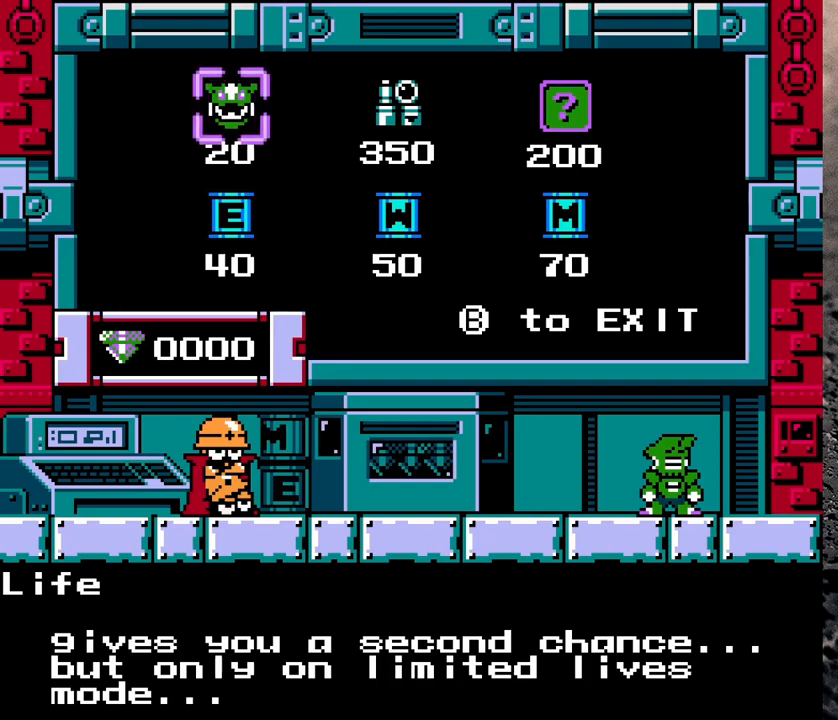
{"buttons": [], "events": []}
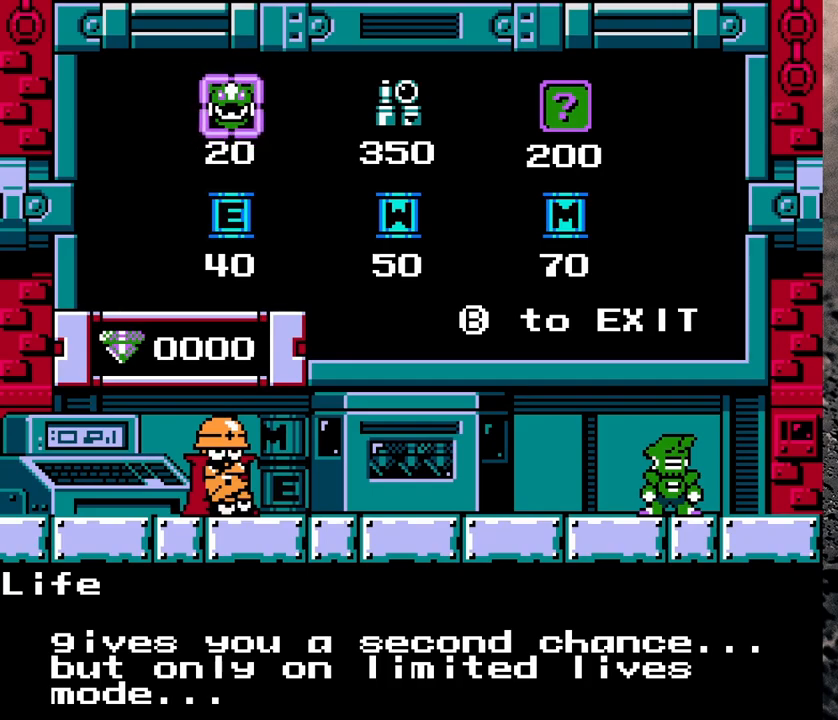
{"buttons": [], "events": []}
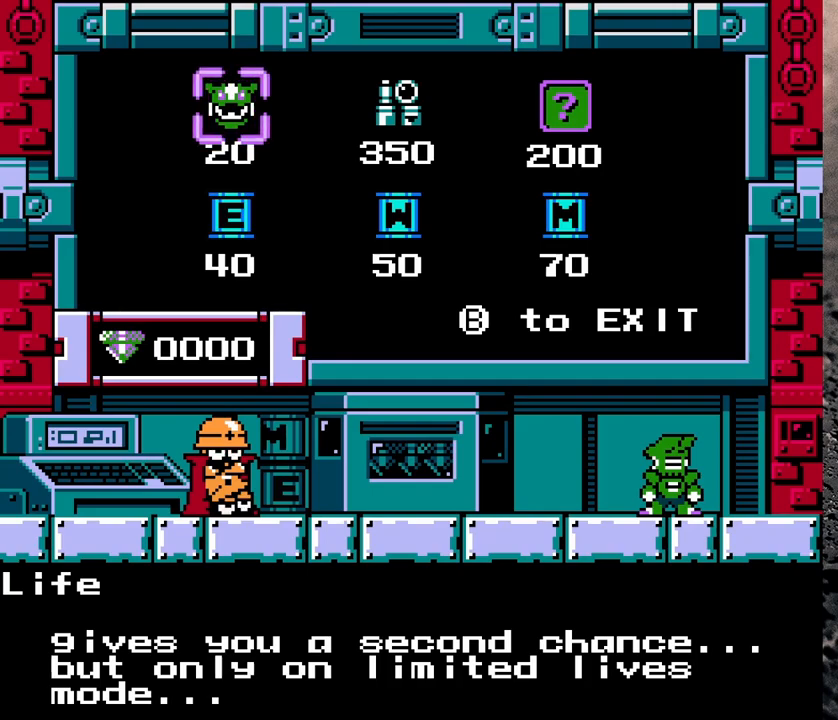
{"buttons": [], "events": []}
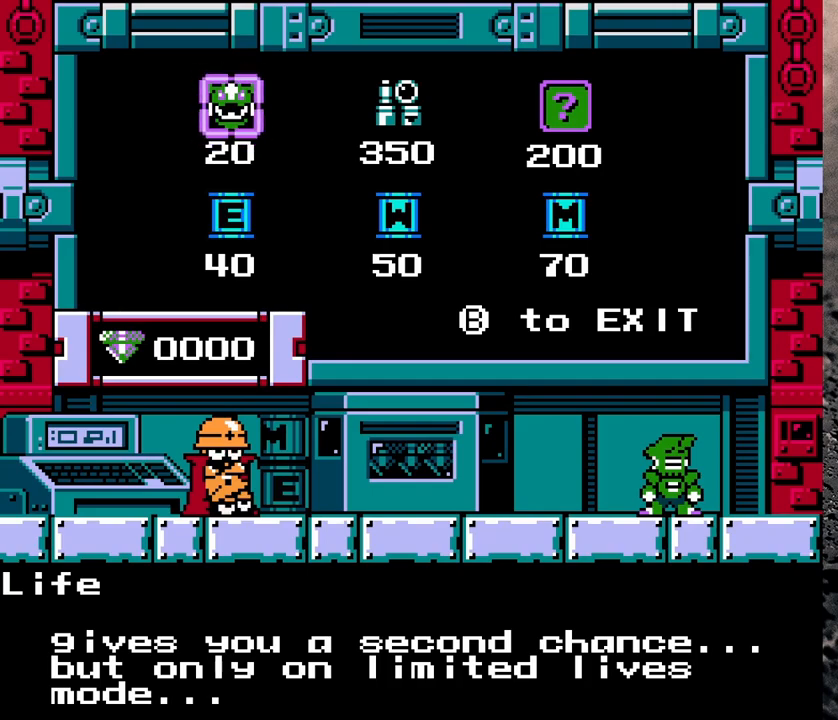
{"buttons": [], "events": [[100, "DPAD_UP", "down"], [233, "DPAD_UP", "up"]]}
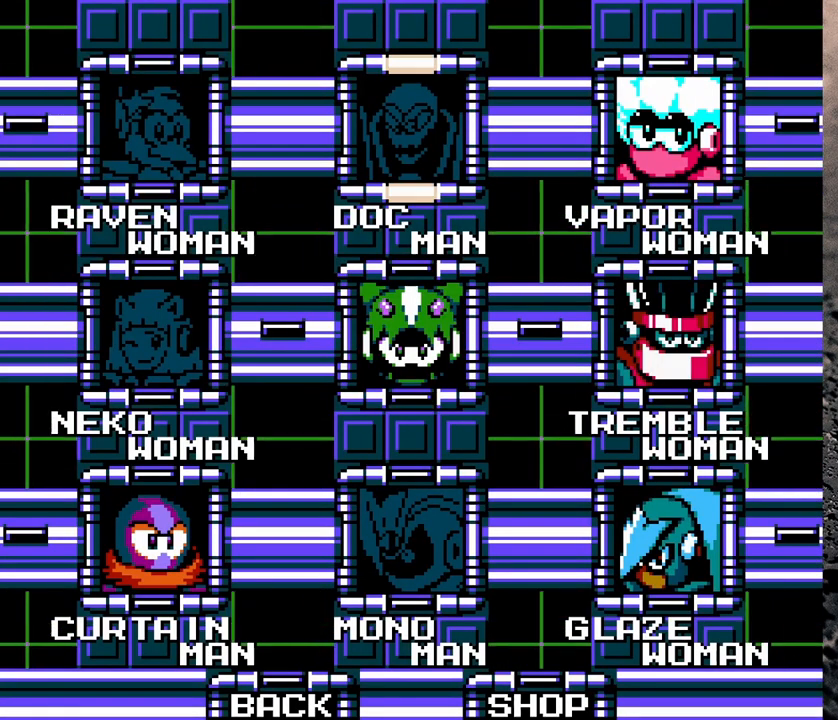
{"buttons": [], "events": [[433, "DPAD_LEFT", "down"], [500, "DPAD_LEFT", "up"]]}
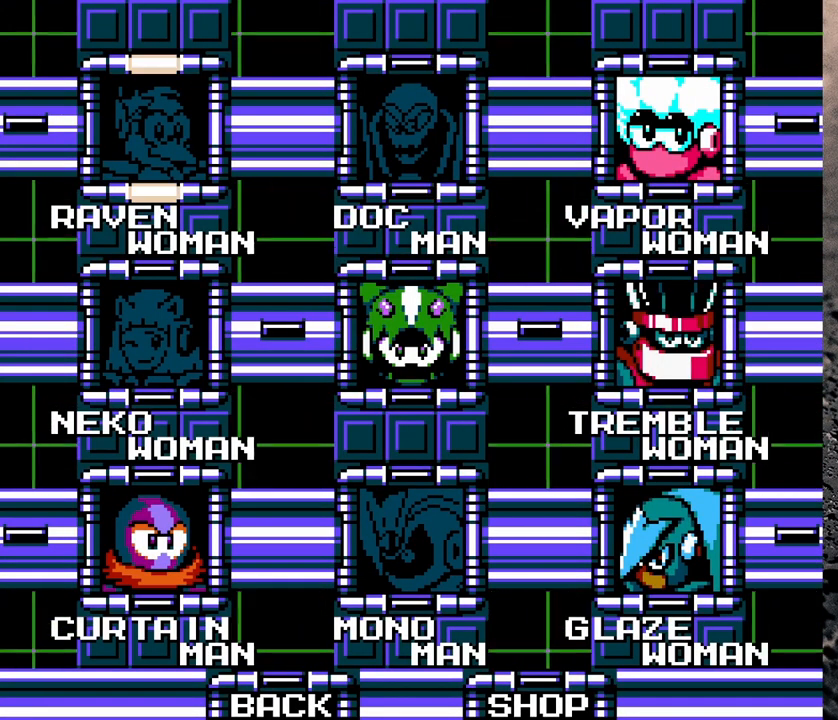
{"buttons": [], "events": [[150, "DPAD_DOWN", "down"], [233, "DPAD_DOWN", "up"]]}
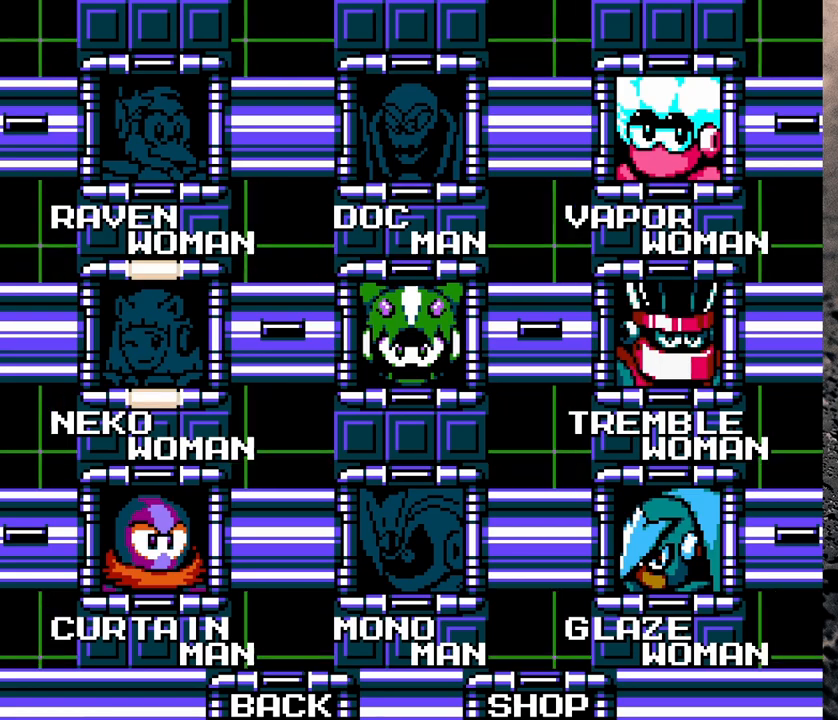
{"buttons": [], "events": [[200, "DPAD_DOWN", "down"], [283, "DPAD_DOWN", "up"]]}
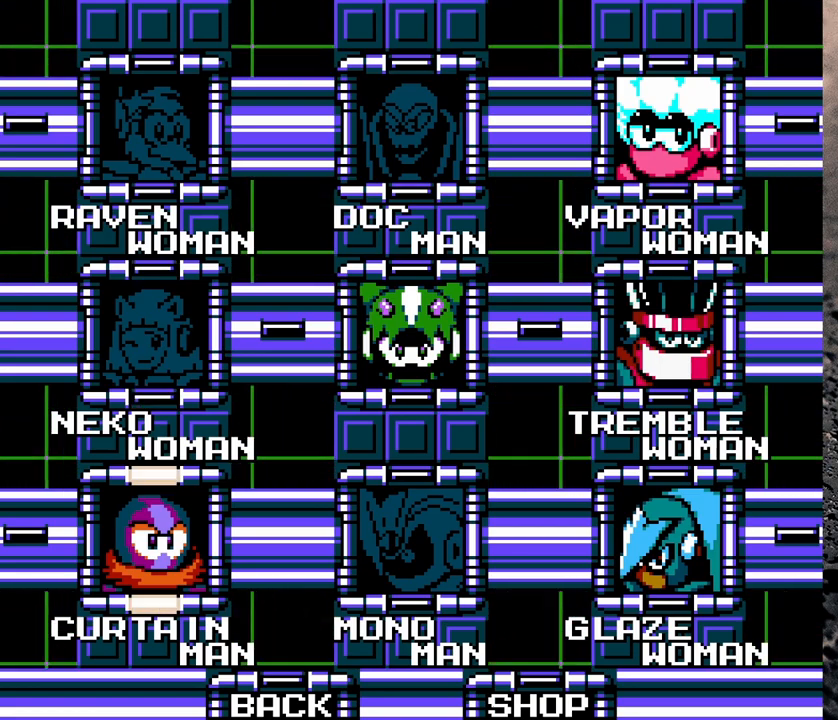
{"buttons": [], "events": [[50, "DPAD_RIGHT", "down"], [150, "DPAD_RIGHT", "up"]]}
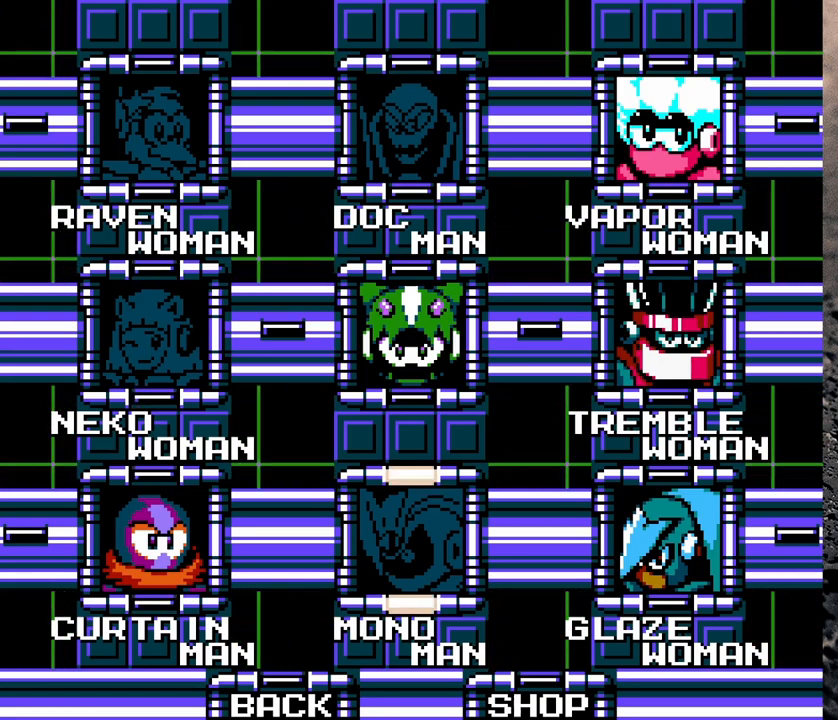
{"buttons": [], "events": [[300, "DPAD_RIGHT", "down"], [433, "DPAD_RIGHT", "up"]]}
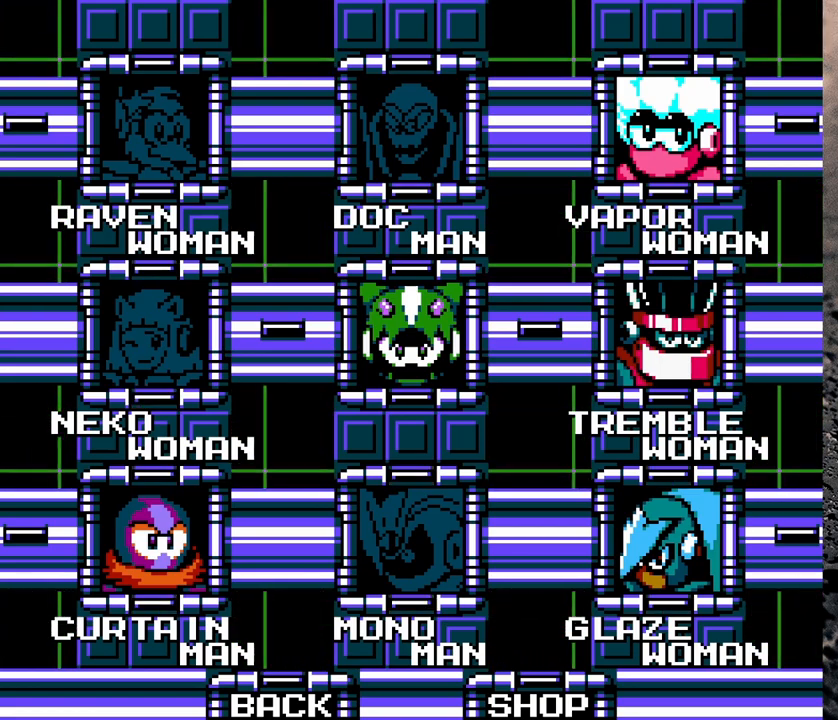
{"buttons": [], "events": []}
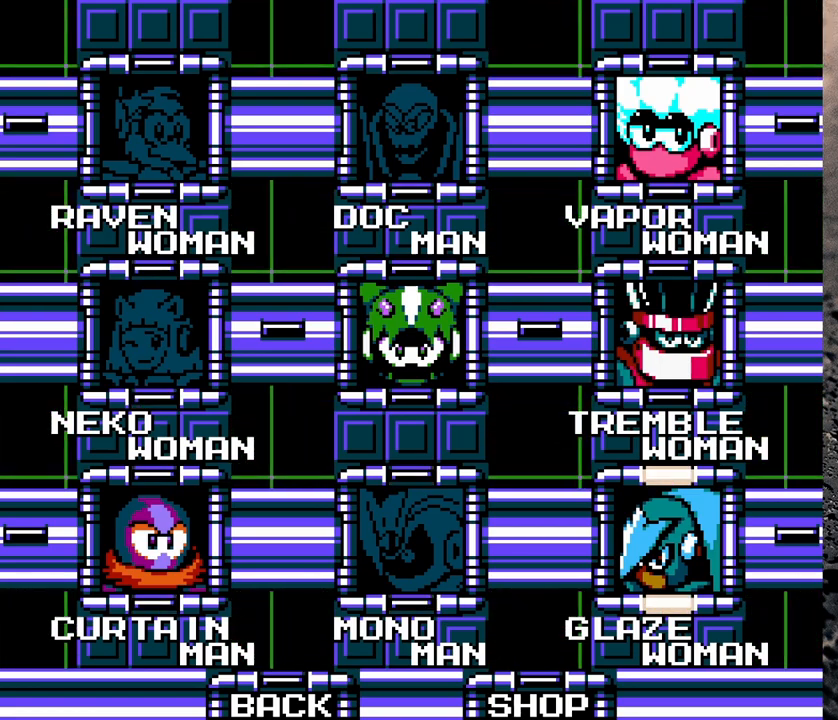
{"buttons": [], "events": []}
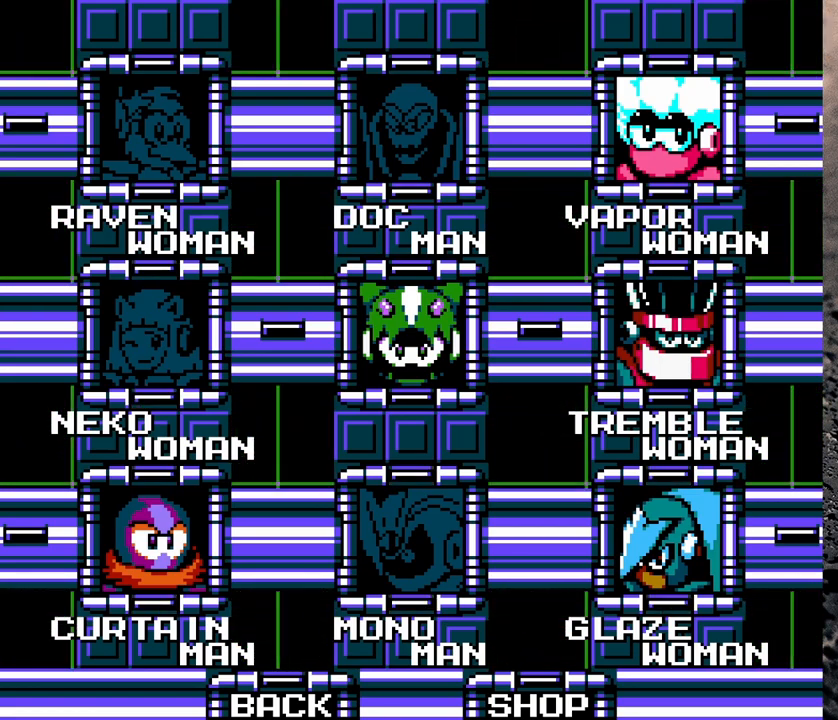
{"buttons": [], "events": []}
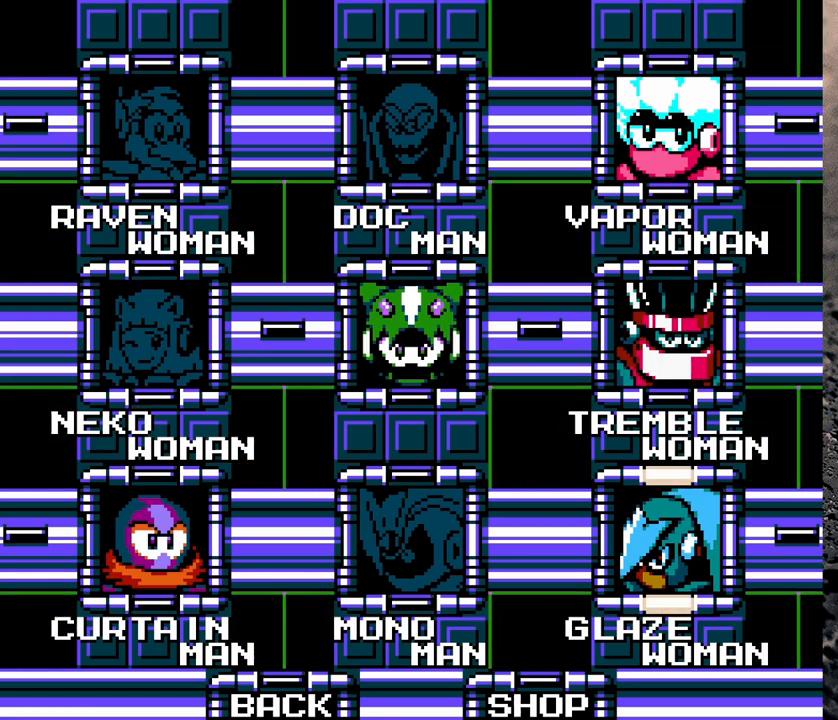
{"buttons": [], "events": []}
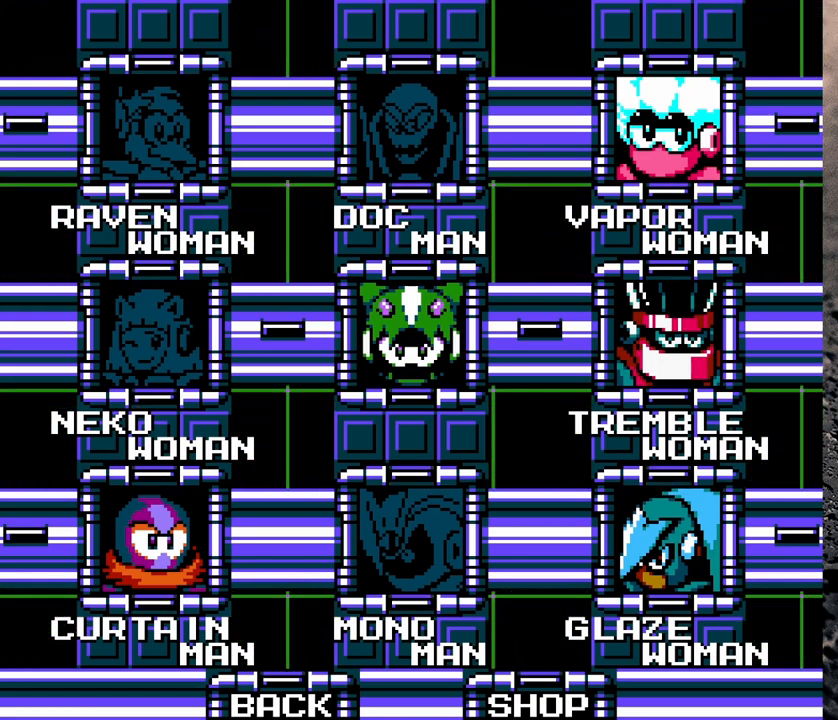
{"buttons": [], "events": []}
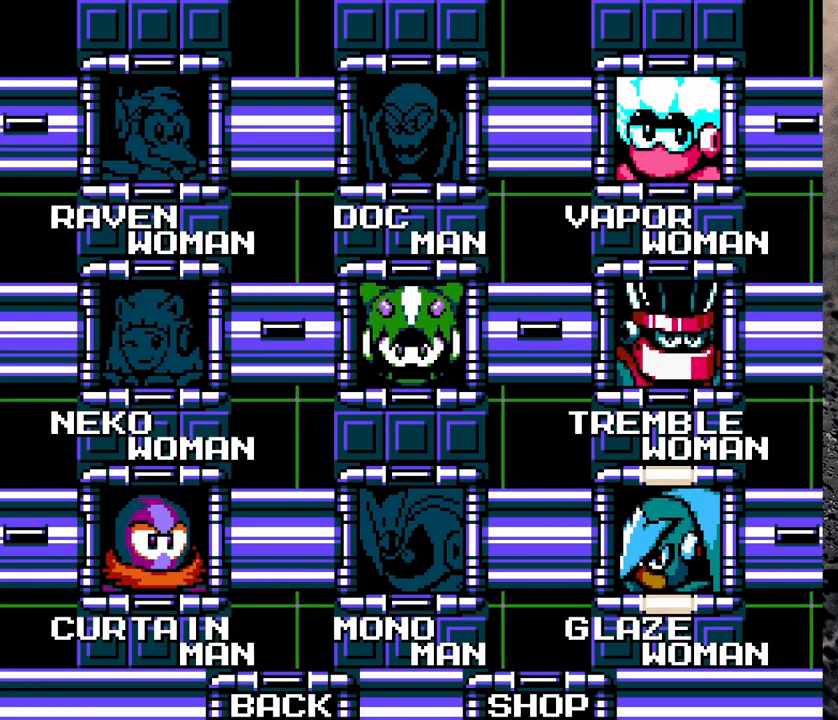
{"buttons": [], "events": []}
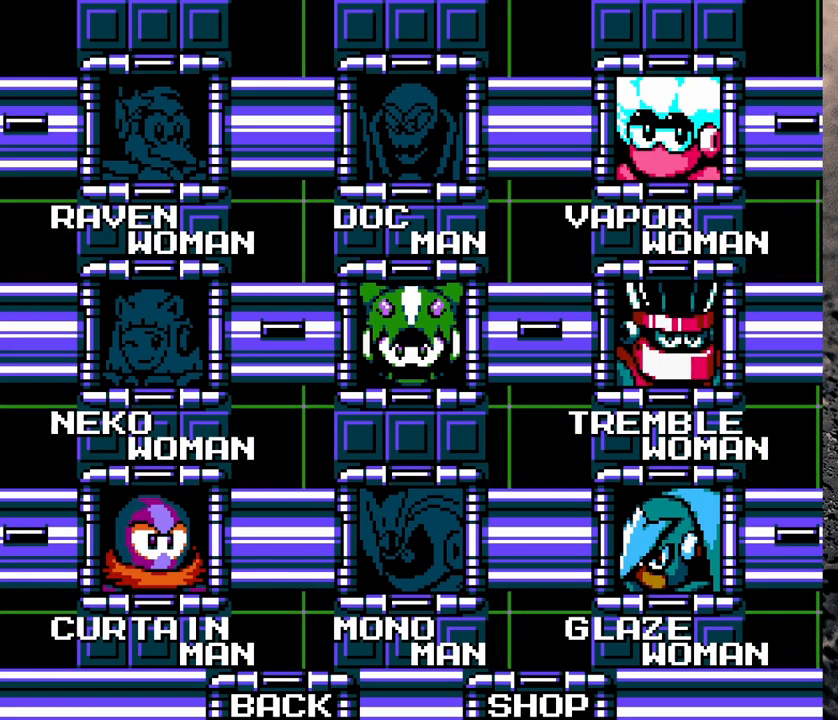
{"buttons": [], "events": []}
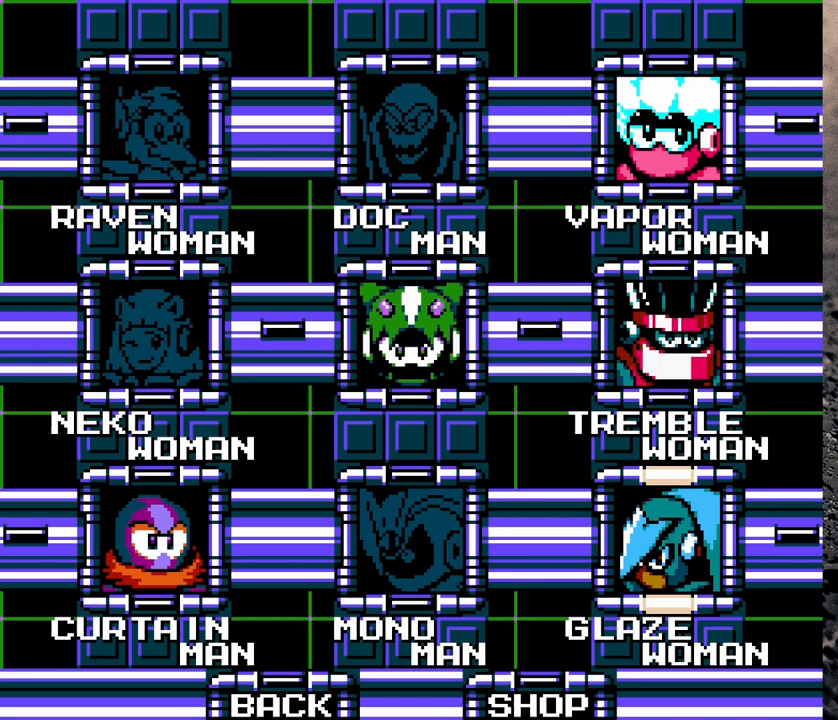
{"buttons": [], "events": []}
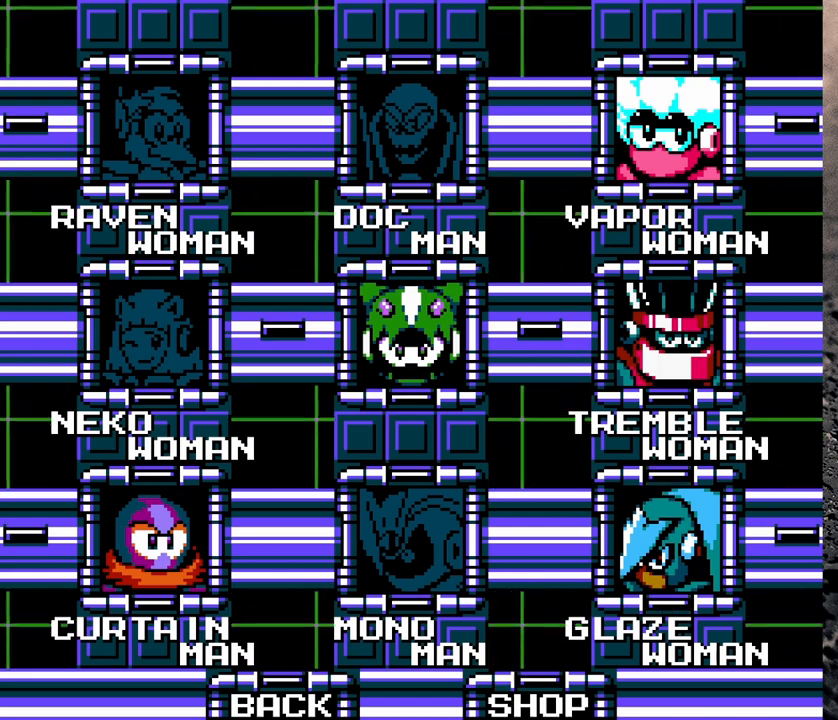
{"buttons": [], "events": []}
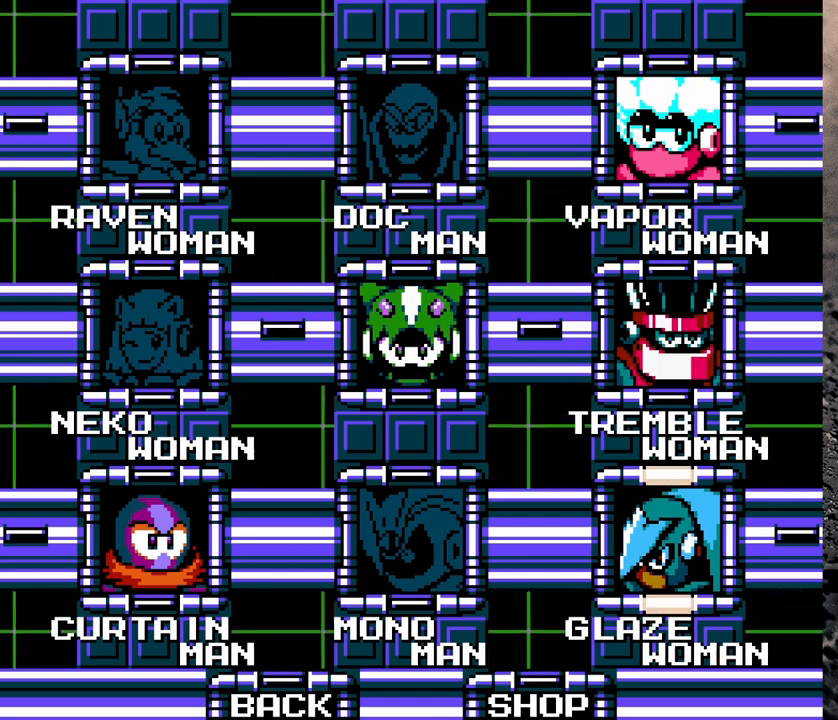
{"buttons": [], "events": []}
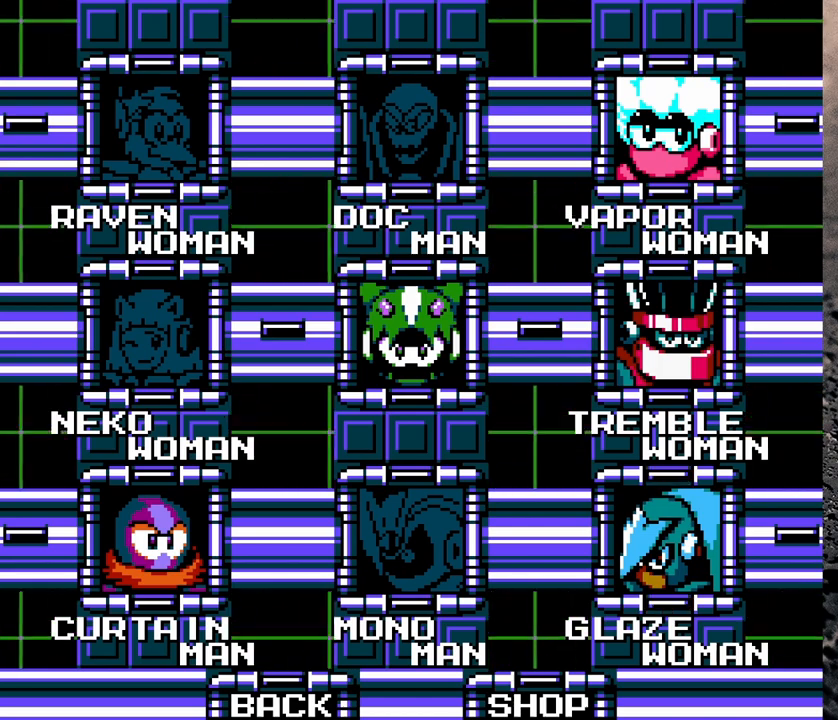
{"buttons": [], "events": [[150, "DPAD_UP", "down"], [233, "DPAD_UP", "up"]]}